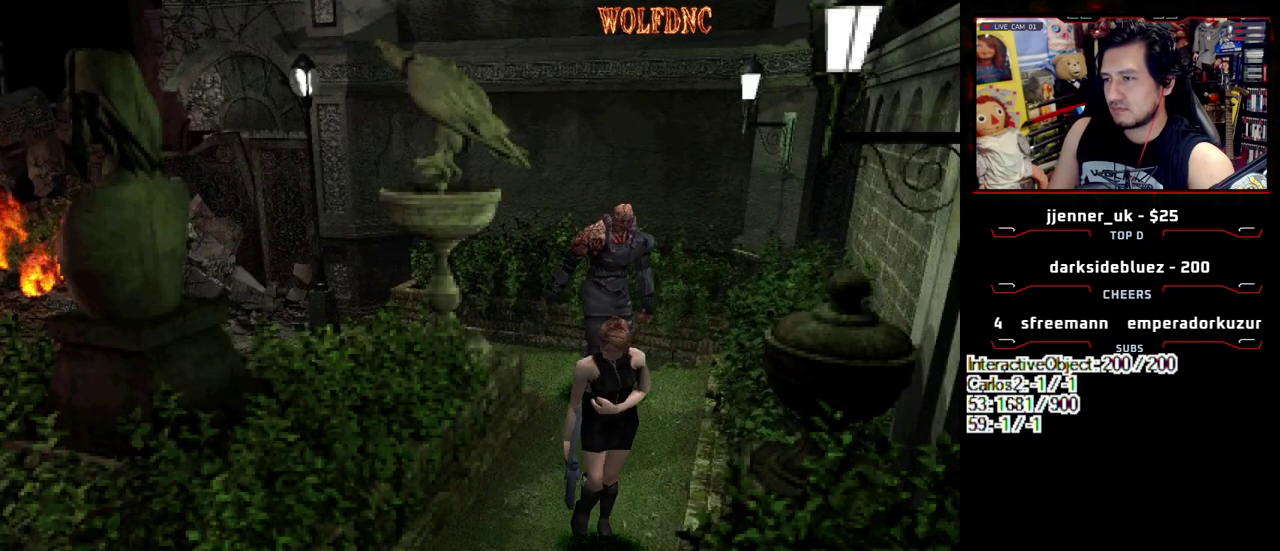
Gameplay with a controller (PlayStation layout); each line is a JSON object with the inputs held at the frame after it. "events" lists button and stick changes between this image and that frame as [ms after this image, input, new state], when the widget could be followed in between. Not read: L3 R3.
{"buttons": ["SQUARE", "DPAD_UP"], "events": [[17, "SQUARE", "down"], [100, "DPAD_DOWN", "up"], [150, "SQUARE", "up"], [300, "DPAD_UP", "down"], [383, "SQUARE", "down"], [483, "DPAD_LEFT", "up"]]}
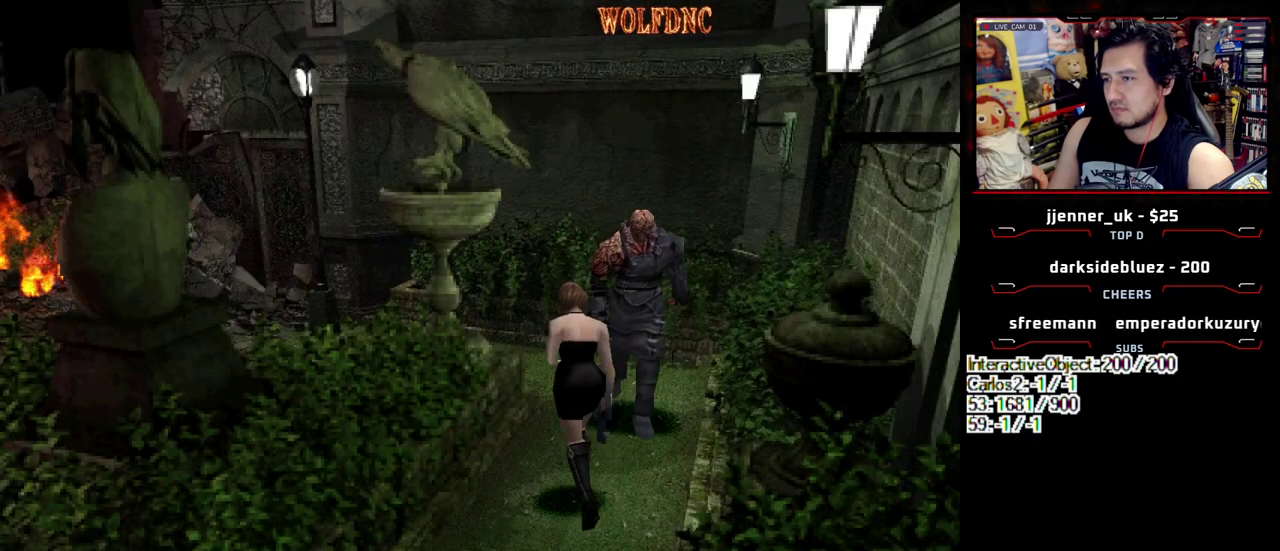
{"buttons": ["SQUARE", "DPAD_UP"], "events": [[133, "DPAD_RIGHT", "down"], [367, "DPAD_RIGHT", "up"]]}
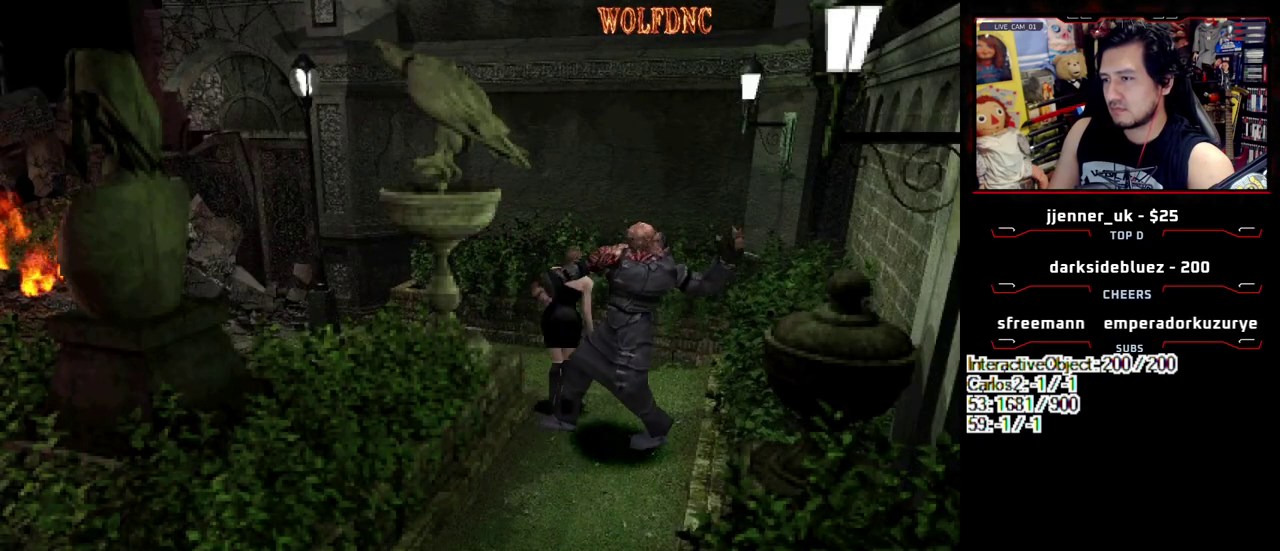
{"buttons": ["DPAD_LEFT"], "events": [[50, "DPAD_LEFT", "down"], [283, "DPAD_UP", "up"], [333, "SQUARE", "up"]]}
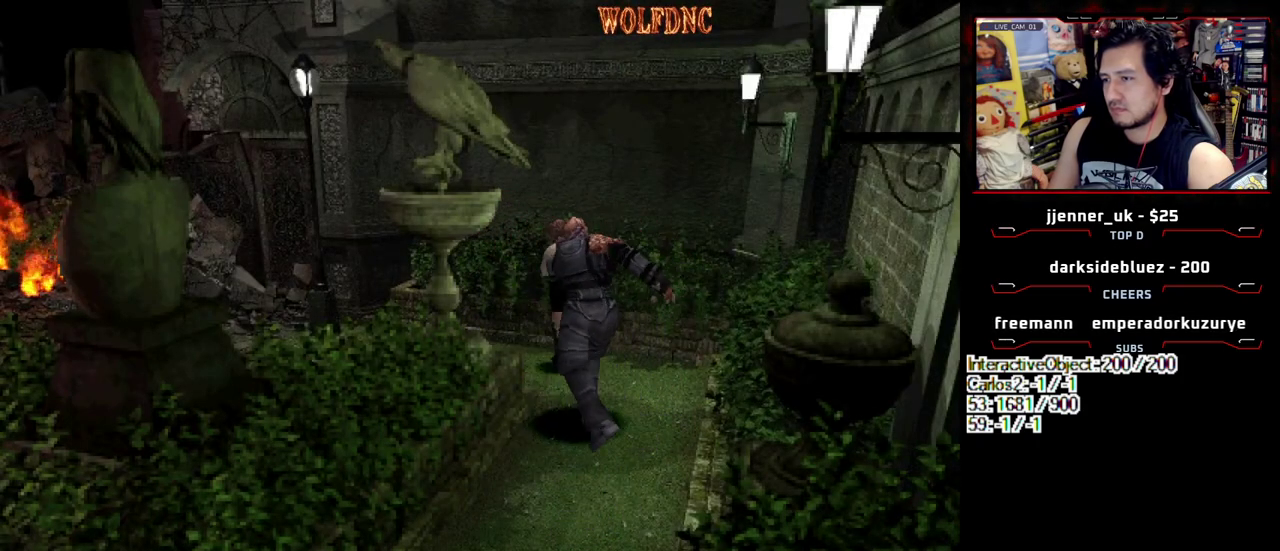
{"buttons": [], "events": [[150, "DPAD_UP", "down"], [150, "SQUARE", "down"], [300, "DPAD_UP", "up"], [300, "SQUARE", "up"], [350, "DPAD_LEFT", "up"]]}
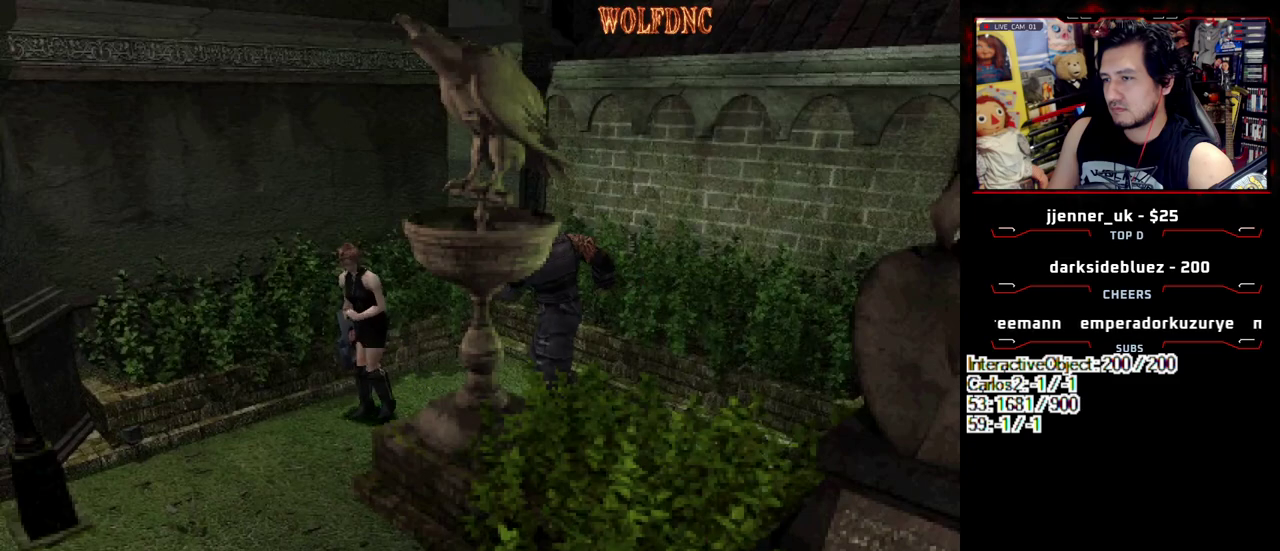
{"buttons": ["SQUARE", "DPAD_UP", "DPAD_LEFT"], "events": [[133, "DPAD_UP", "down"], [167, "SQUARE", "down"], [267, "DPAD_UP", "up"], [267, "SQUARE", "up"], [400, "DPAD_LEFT", "down"], [450, "DPAD_UP", "down"], [500, "SQUARE", "down"]]}
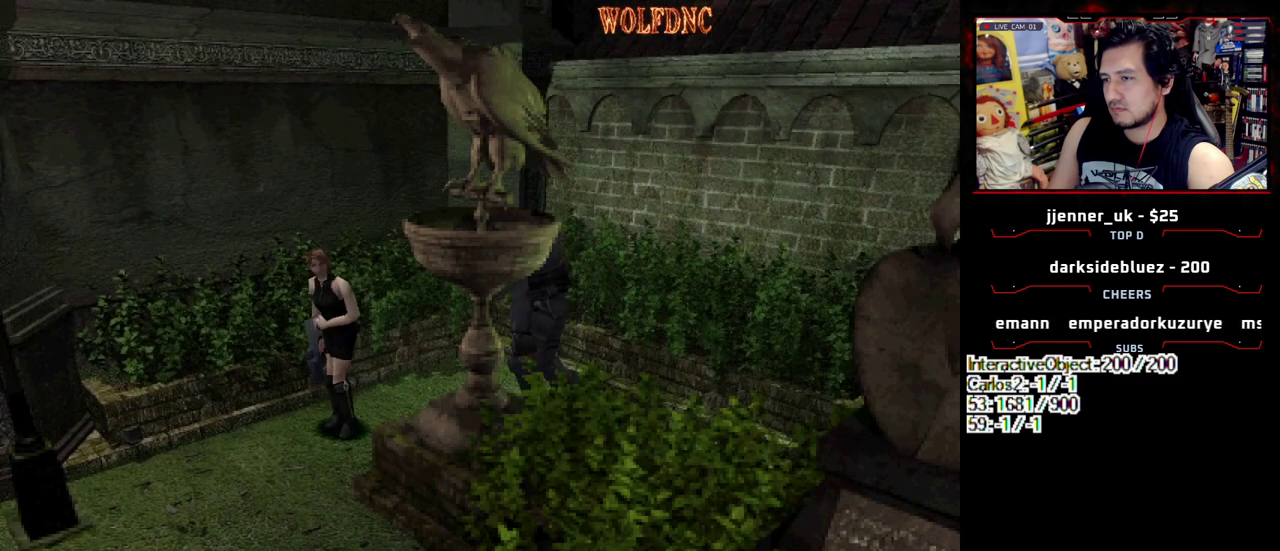
{"buttons": ["DPAD_UP", "DPAD_LEFT"], "events": [[133, "DPAD_LEFT", "up"], [133, "DPAD_UP", "up"], [133, "SQUARE", "up"], [383, "DPAD_LEFT", "down"], [467, "DPAD_UP", "down"]]}
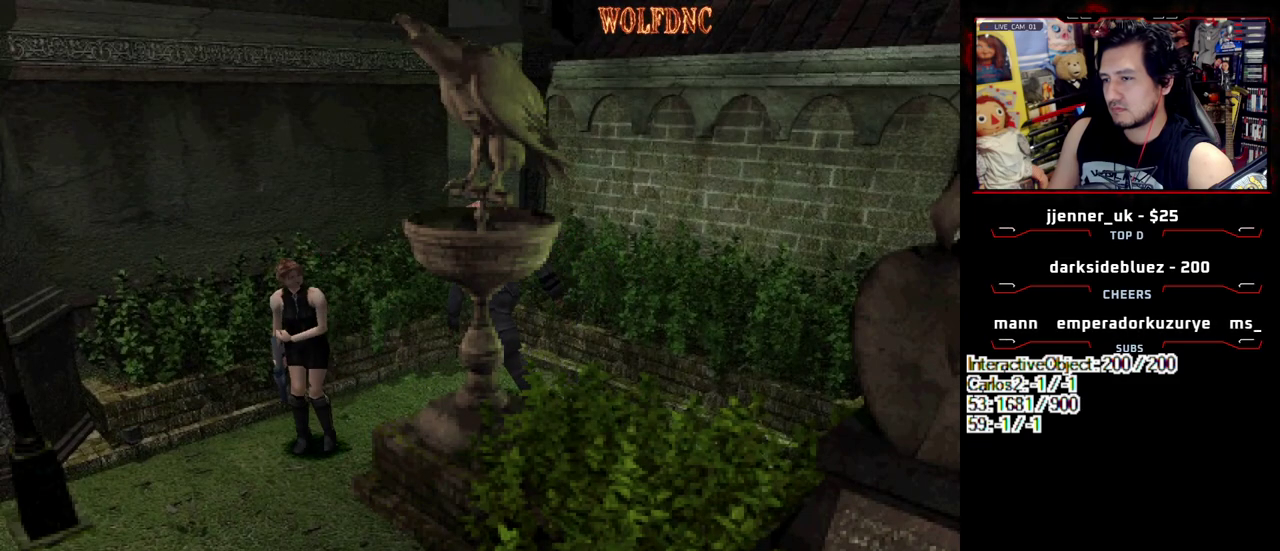
{"buttons": [], "events": [[117, "DPAD_UP", "up"], [150, "DPAD_LEFT", "up"], [250, "DPAD_LEFT", "down"], [283, "DPAD_UP", "down"], [350, "SQUARE", "down"], [383, "DPAD_LEFT", "up"], [433, "DPAD_UP", "up"], [433, "SQUARE", "up"]]}
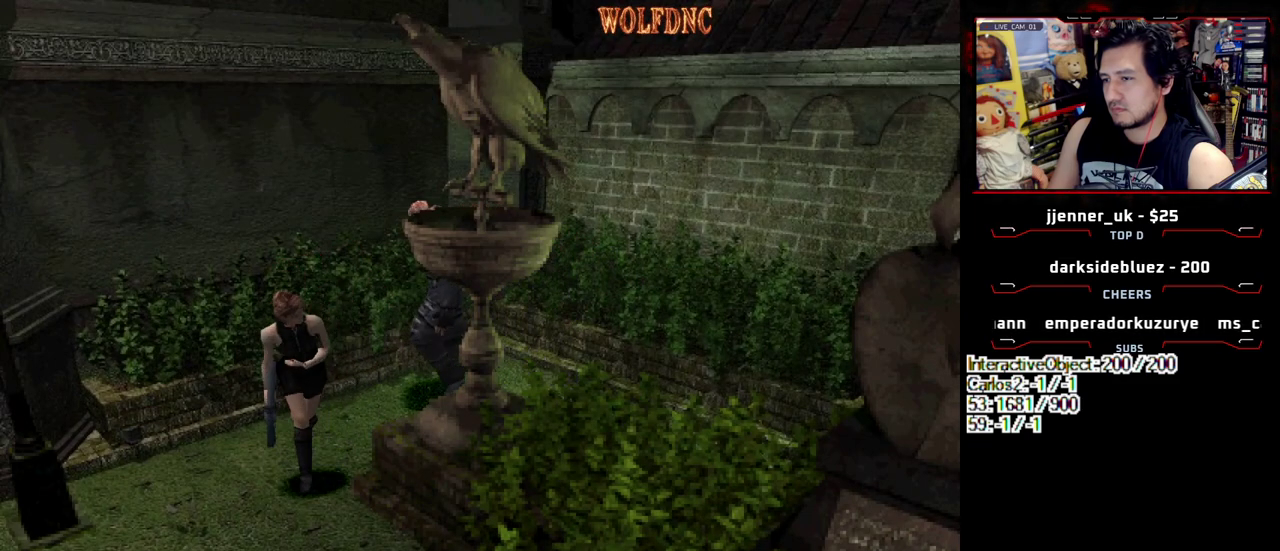
{"buttons": [], "events": [[217, "DPAD_UP", "down"], [267, "SQUARE", "down"], [400, "DPAD_UP", "up"], [400, "SQUARE", "up"]]}
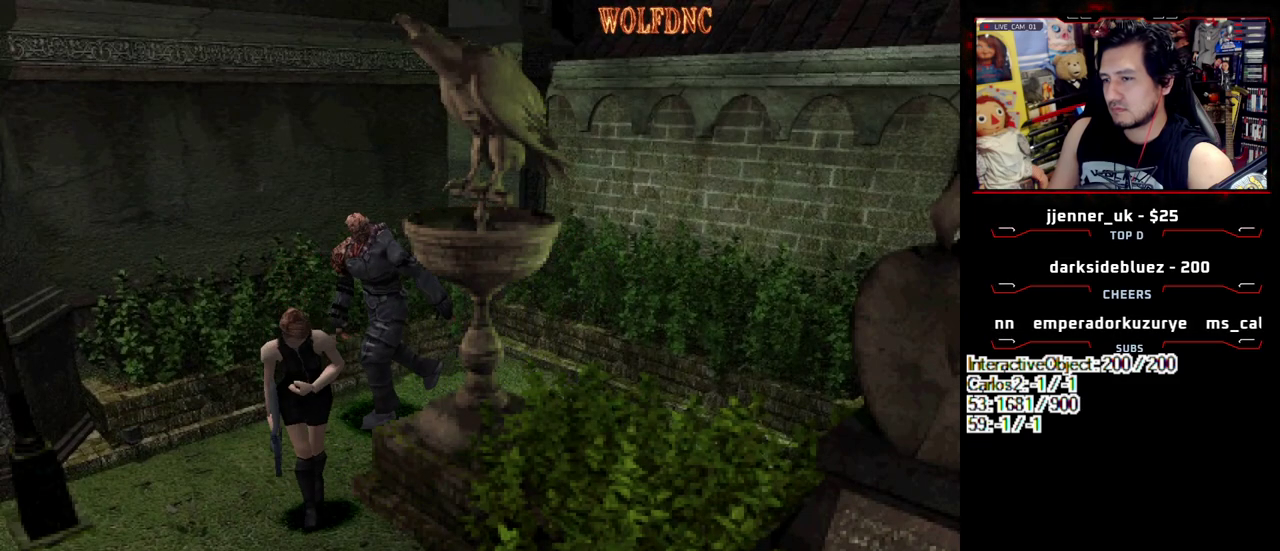
{"buttons": ["DPAD_UP", "DPAD_LEFT"], "events": [[150, "DPAD_LEFT", "down"], [467, "DPAD_UP", "down"]]}
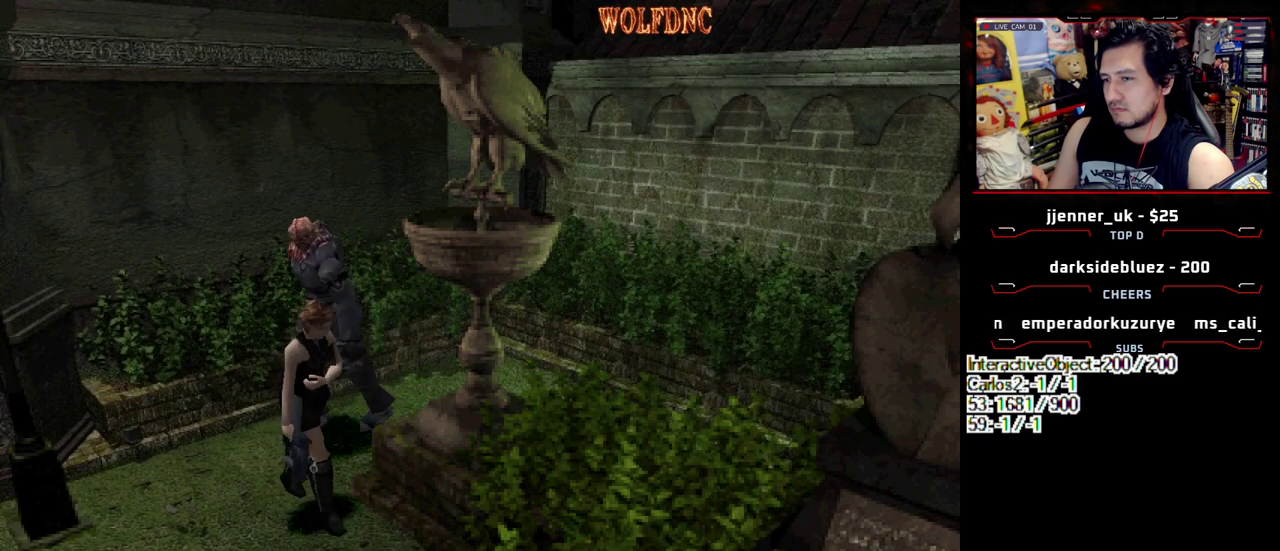
{"buttons": [], "events": [[17, "SQUARE", "down"], [200, "DPAD_LEFT", "up"], [200, "DPAD_UP", "up"], [200, "SQUARE", "up"]]}
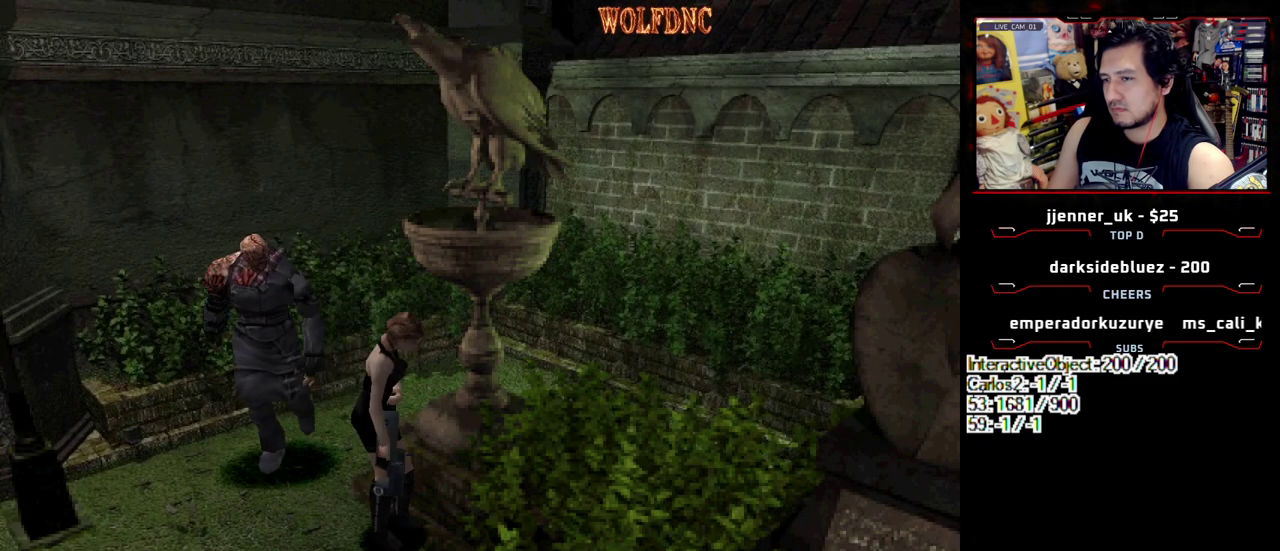
{"buttons": ["SQUARE", "DPAD_UP"], "events": [[267, "DPAD_RIGHT", "down"], [317, "DPAD_UP", "down"], [317, "SQUARE", "down"], [400, "DPAD_RIGHT", "up"]]}
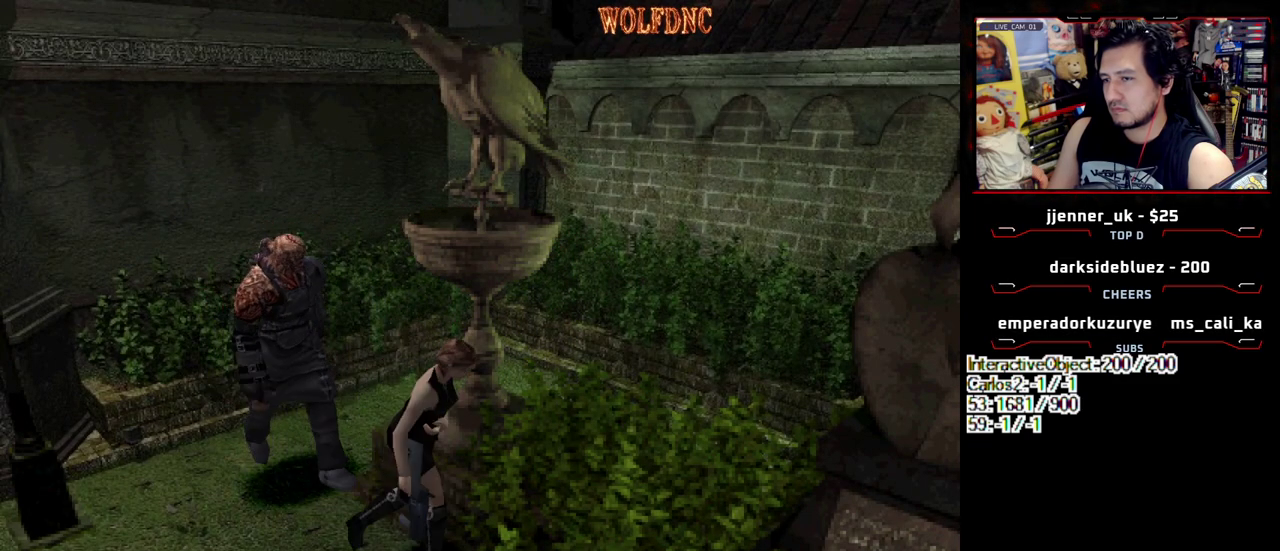
{"buttons": ["CIRCLE"], "events": [[183, "SQUARE", "up"], [233, "DPAD_UP", "up"], [383, "CIRCLE", "down"]]}
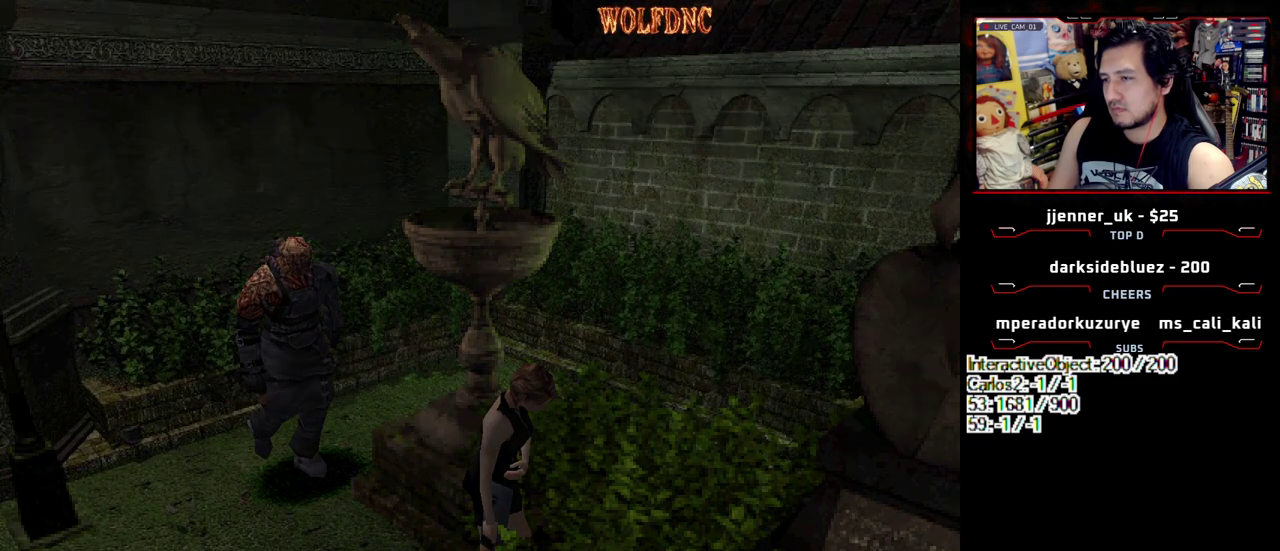
{"buttons": ["R1"], "events": [[17, "CIRCLE", "up"], [383, "CIRCLE", "down"], [483, "CIRCLE", "up"], [483, "R1", "down"]]}
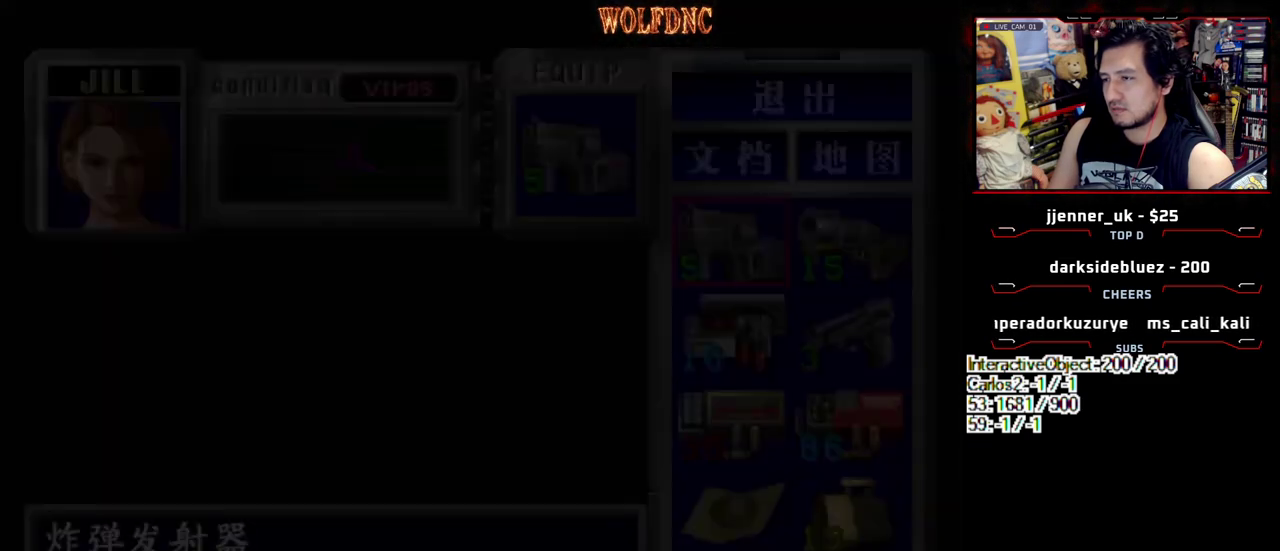
{"buttons": ["CROSS", "R1"], "events": [[83, "CROSS", "down"]]}
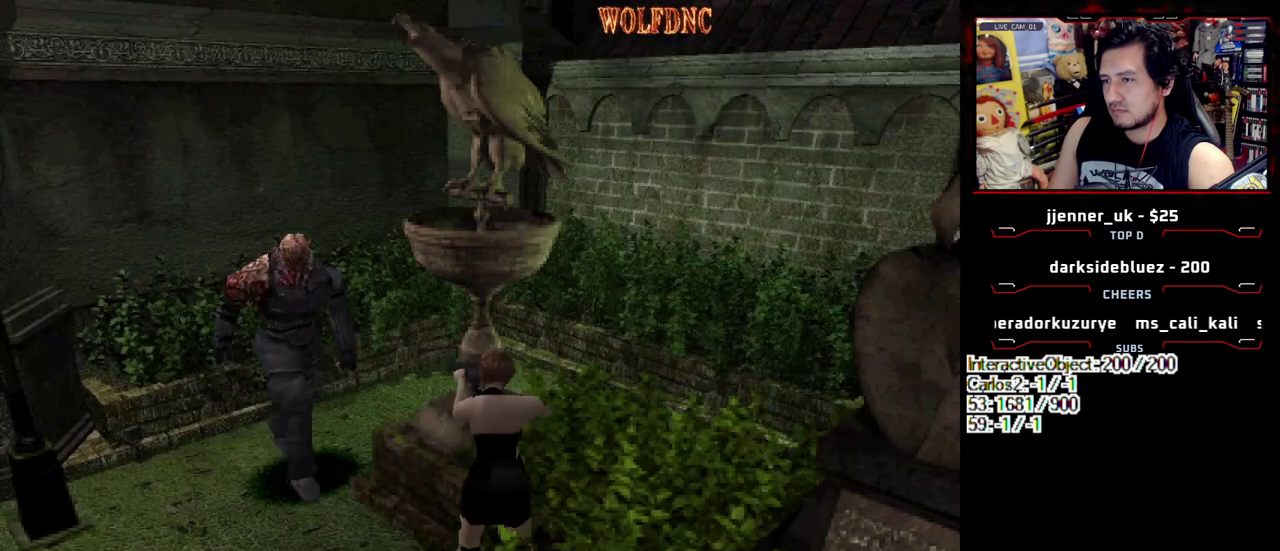
{"buttons": ["CROSS", "R1"], "events": []}
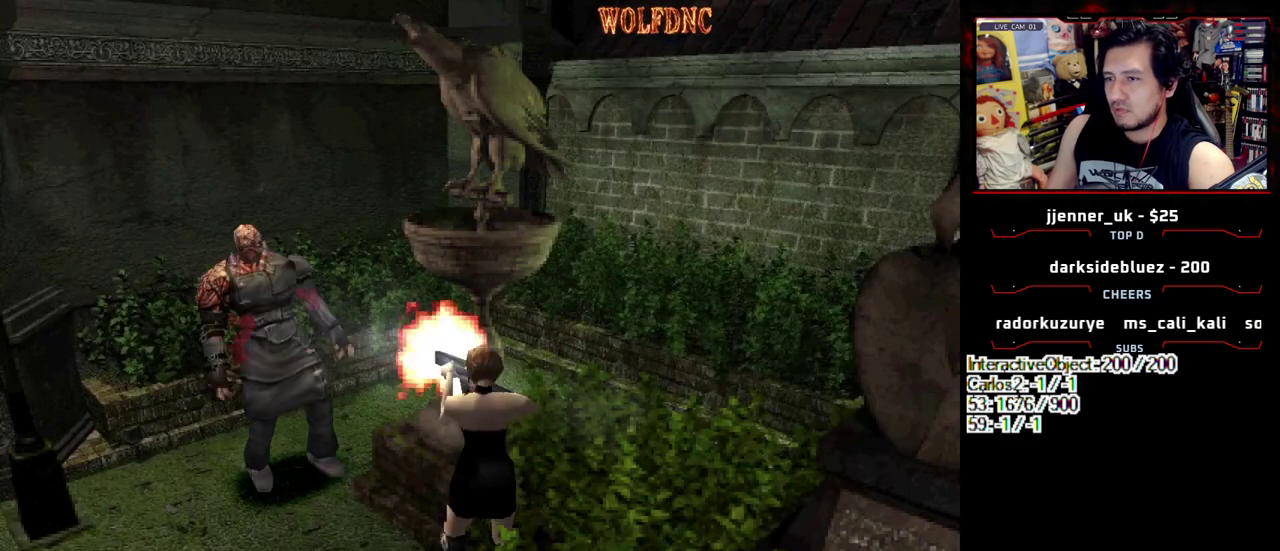
{"buttons": ["CROSS"], "events": [[200, "R1", "up"], [250, "R1", "down"], [383, "R1", "up"], [433, "R1", "down"], [483, "R1", "up"]]}
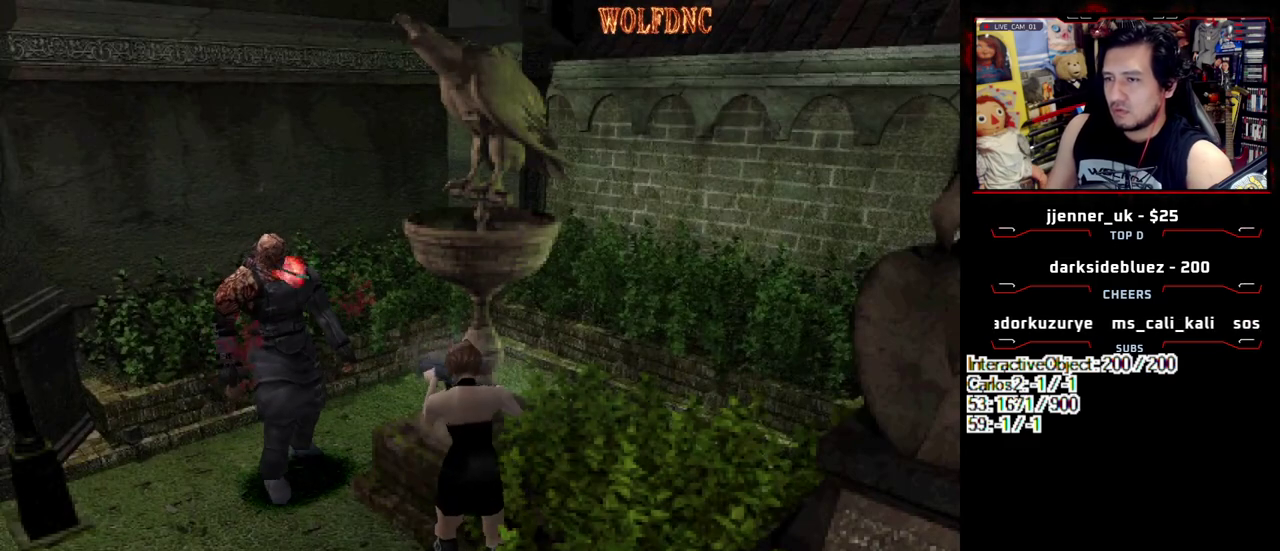
{"buttons": ["CROSS", "R1"], "events": [[33, "R1", "down"], [83, "R1", "up"], [217, "R1", "down"], [267, "R1", "up"], [317, "R1", "down"]]}
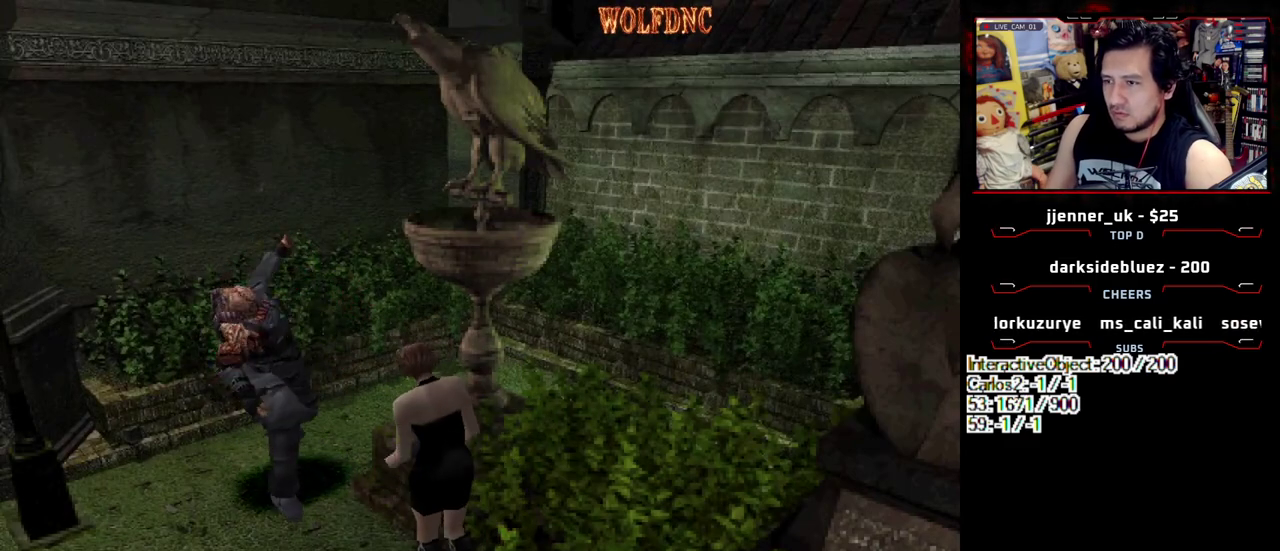
{"buttons": ["CROSS", "R1"], "events": [[417, "R1", "up"], [467, "R1", "down"]]}
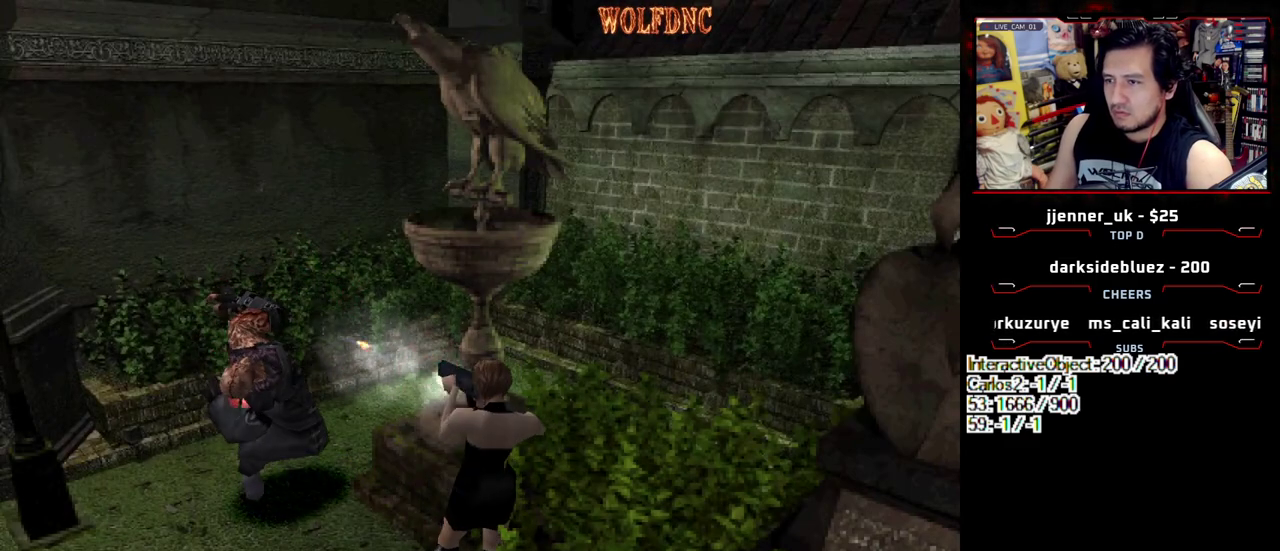
{"buttons": ["CROSS", "R1"], "events": [[17, "R1", "up"], [67, "R1", "down"], [200, "R1", "up"], [250, "R1", "down"], [300, "R1", "up"], [433, "R1", "down"]]}
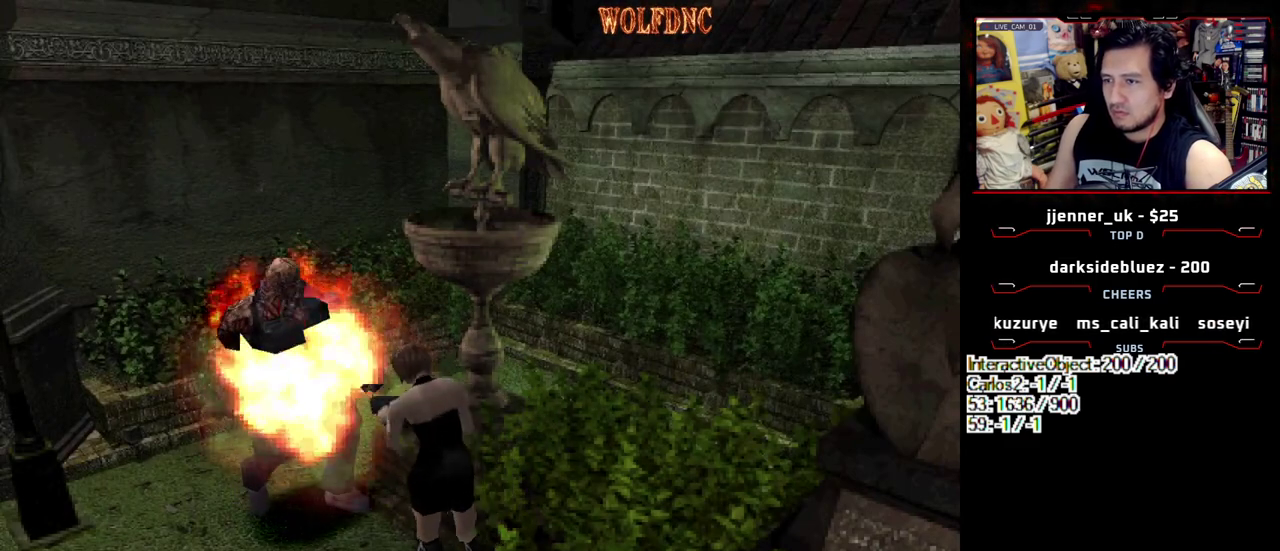
{"buttons": ["CIRCLE", "DPAD_LEFT"], "events": [[133, "CROSS", "up"], [133, "R1", "up"], [367, "DPAD_LEFT", "down"], [450, "CIRCLE", "down"]]}
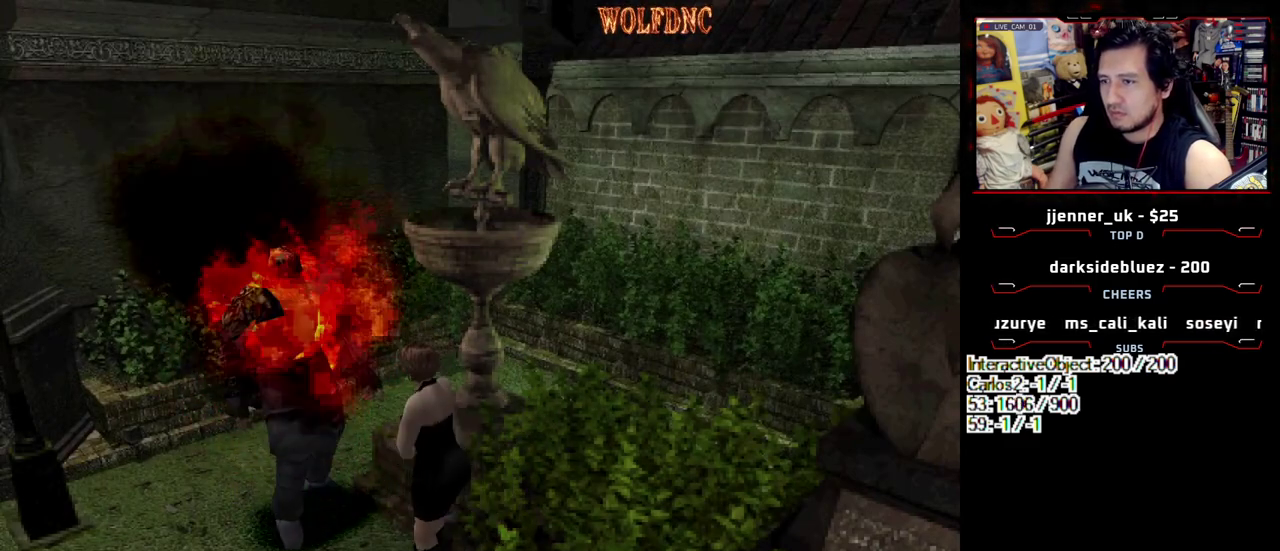
{"buttons": ["DPAD_LEFT"], "events": [[50, "CIRCLE", "up"]]}
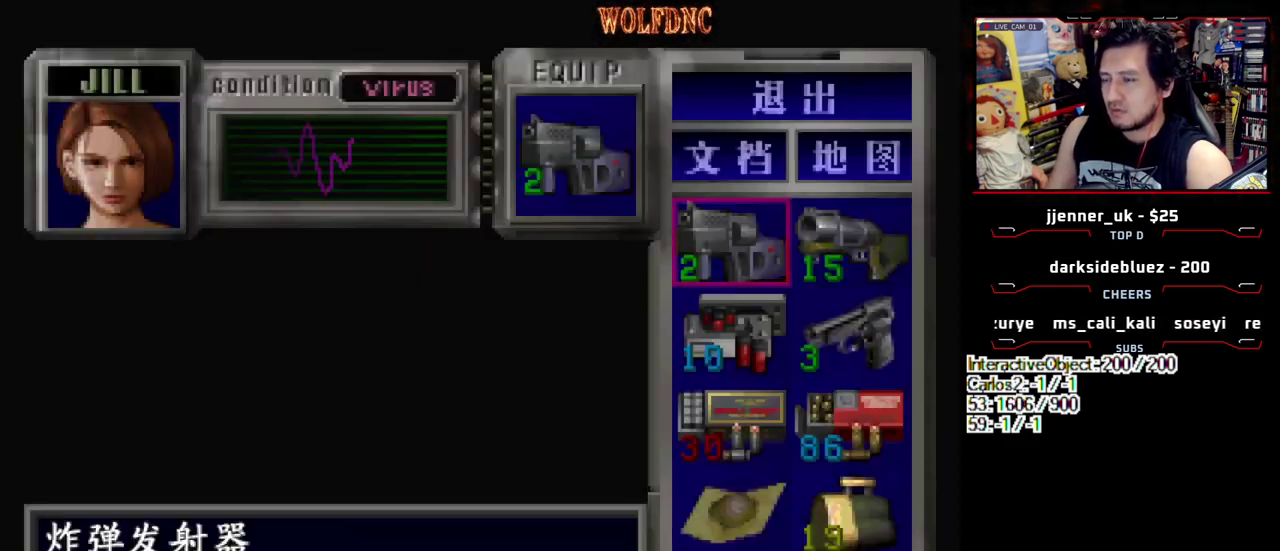
{"buttons": ["DPAD_LEFT"], "events": [[67, "CIRCLE", "down"], [150, "CIRCLE", "up"]]}
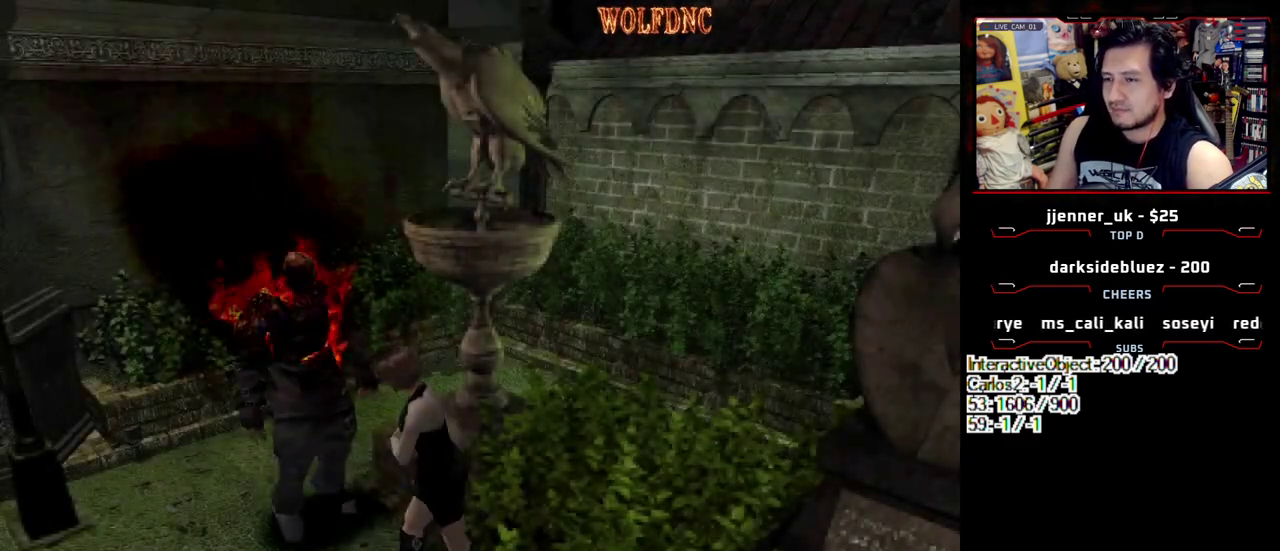
{"buttons": ["SQUARE", "DPAD_UP"], "events": [[267, "DPAD_UP", "down"], [267, "SQUARE", "down"], [500, "DPAD_LEFT", "up"]]}
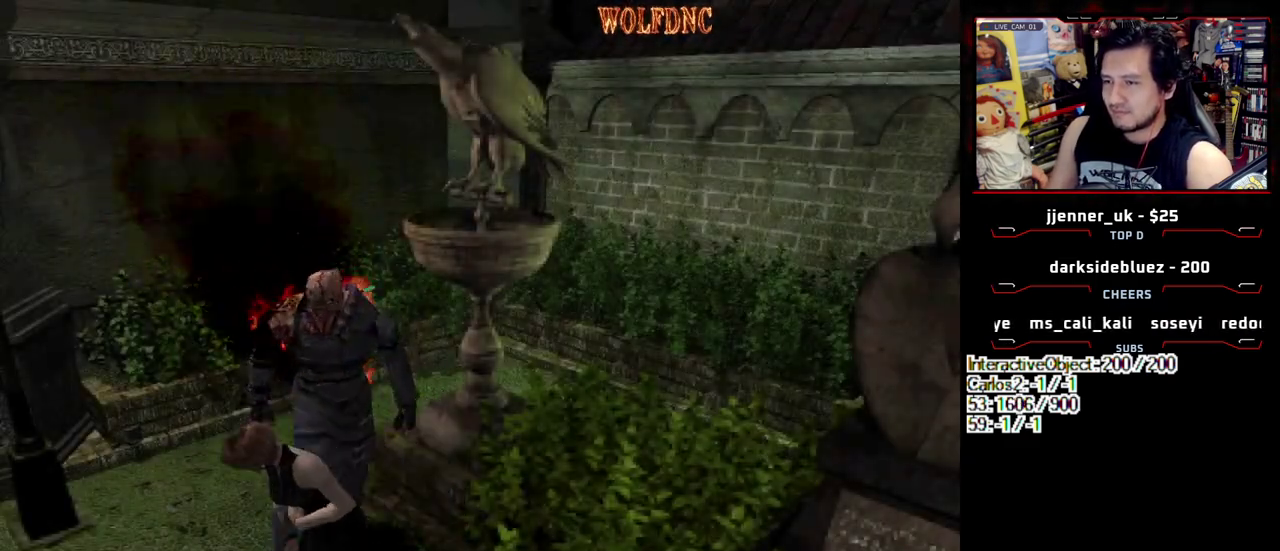
{"buttons": ["SQUARE", "DPAD_UP", "DPAD_LEFT"], "events": [[383, "DPAD_LEFT", "down"]]}
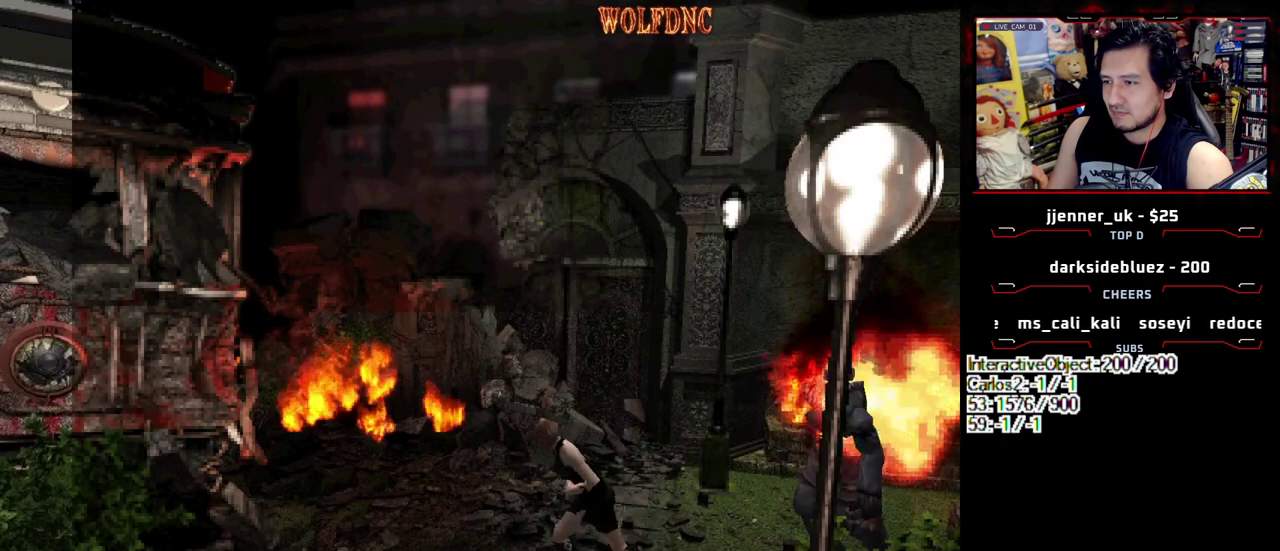
{"buttons": ["DPAD_LEFT"], "events": [[200, "DPAD_LEFT", "up"], [350, "DPAD_UP", "up"], [350, "SQUARE", "up"], [483, "DPAD_LEFT", "down"]]}
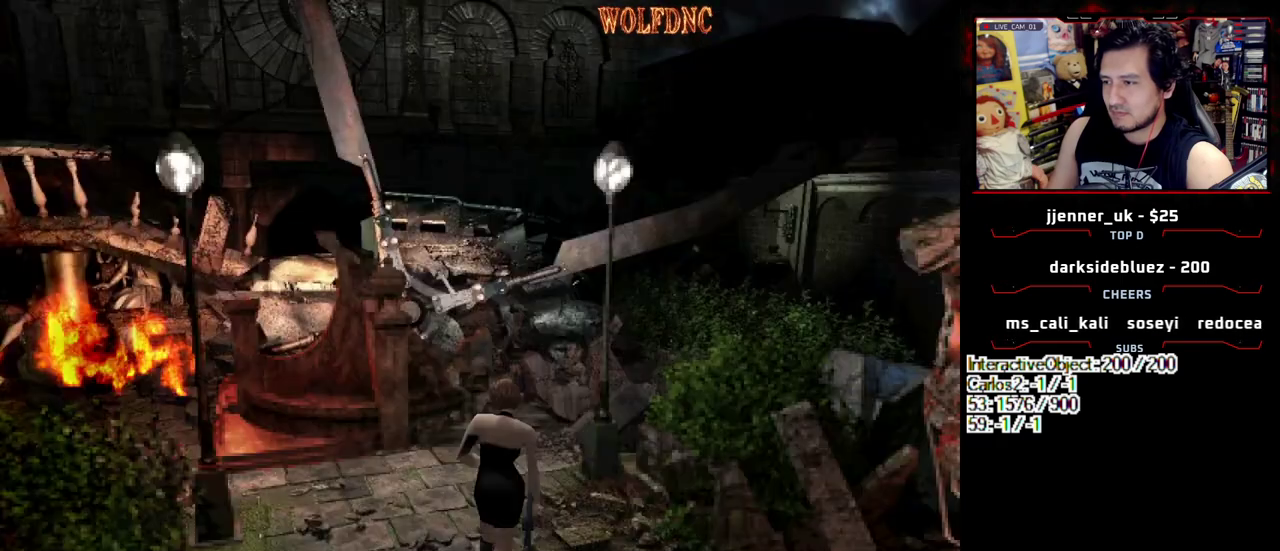
{"buttons": ["DPAD_LEFT"], "events": [[217, "DPAD_LEFT", "up"], [500, "DPAD_LEFT", "down"]]}
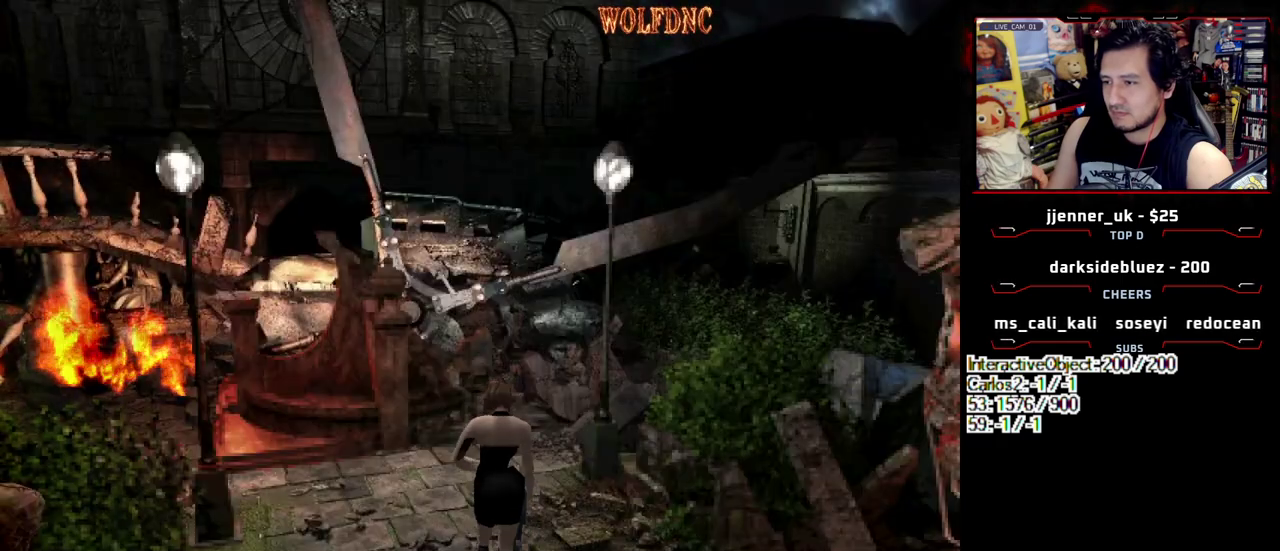
{"buttons": ["DPAD_DOWN"], "events": [[50, "DPAD_UP", "down"], [100, "SQUARE", "down"], [383, "DPAD_UP", "up"], [417, "DPAD_LEFT", "up"], [417, "SQUARE", "up"], [467, "DPAD_DOWN", "down"]]}
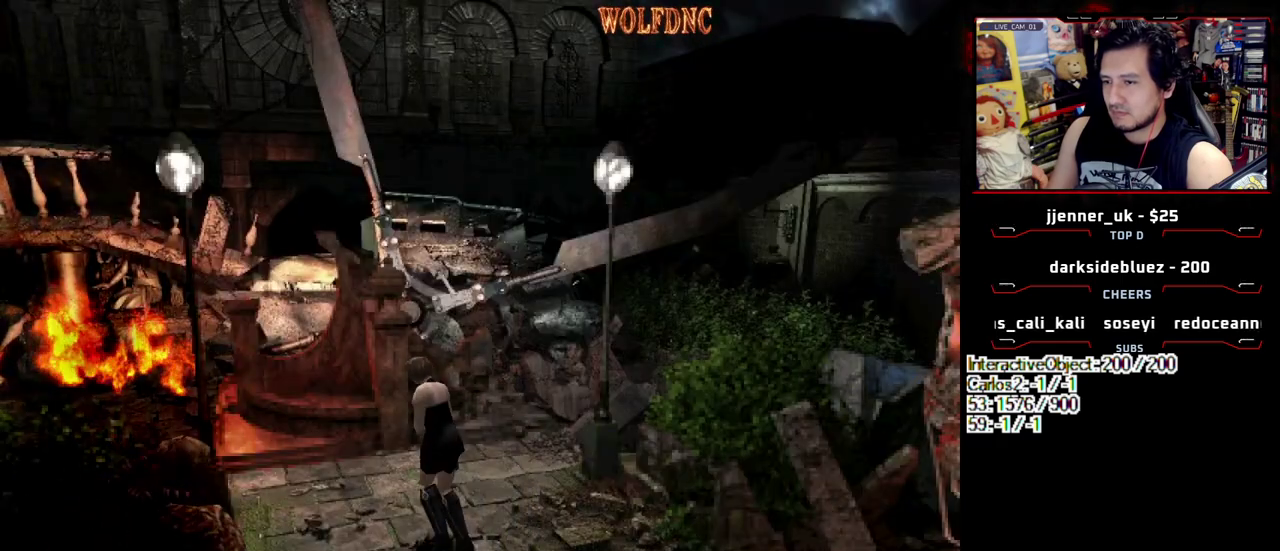
{"buttons": ["DPAD_RIGHT"], "events": [[17, "SQUARE", "down"], [117, "DPAD_DOWN", "up"], [150, "SQUARE", "up"], [483, "DPAD_RIGHT", "down"]]}